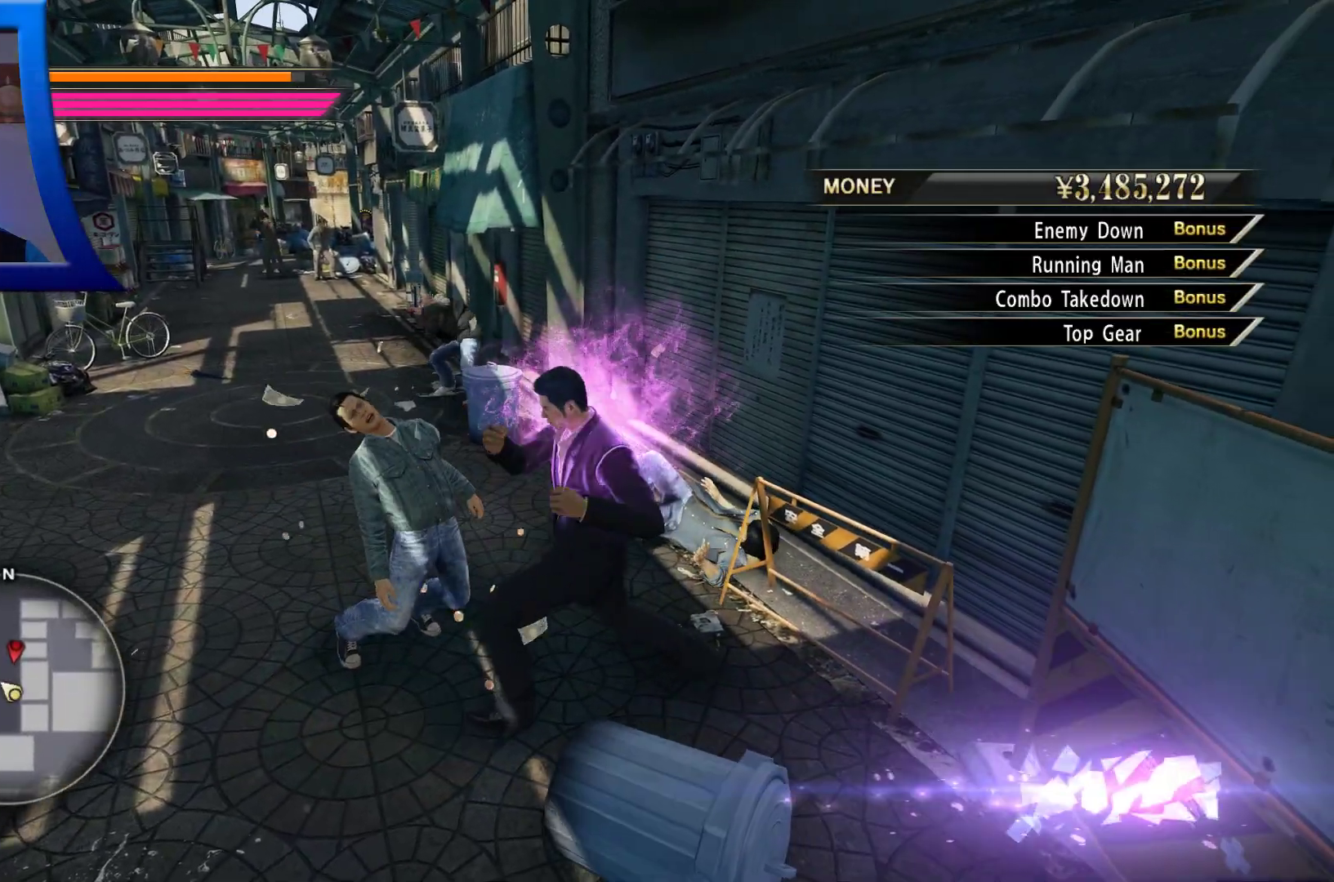
Gameplay with a controller (Xbox layout); each line is a JSON object with the inputs held at the frame after it (dt_ms = milliseconds from this image to that frame). "button_events" lists button changes between this image and that frame as [ms after this image, input, new state], when the widget could be followed in between (sticks are given only as held states). Not read: HOME L3 R3.
{"dt_ms": 500, "buttons": ["Y"], "left_stick": "up-right", "right_stick": "center", "button_events": [[50, "X", "down"], [150, "X", "up"], [467, "Y", "down"]]}
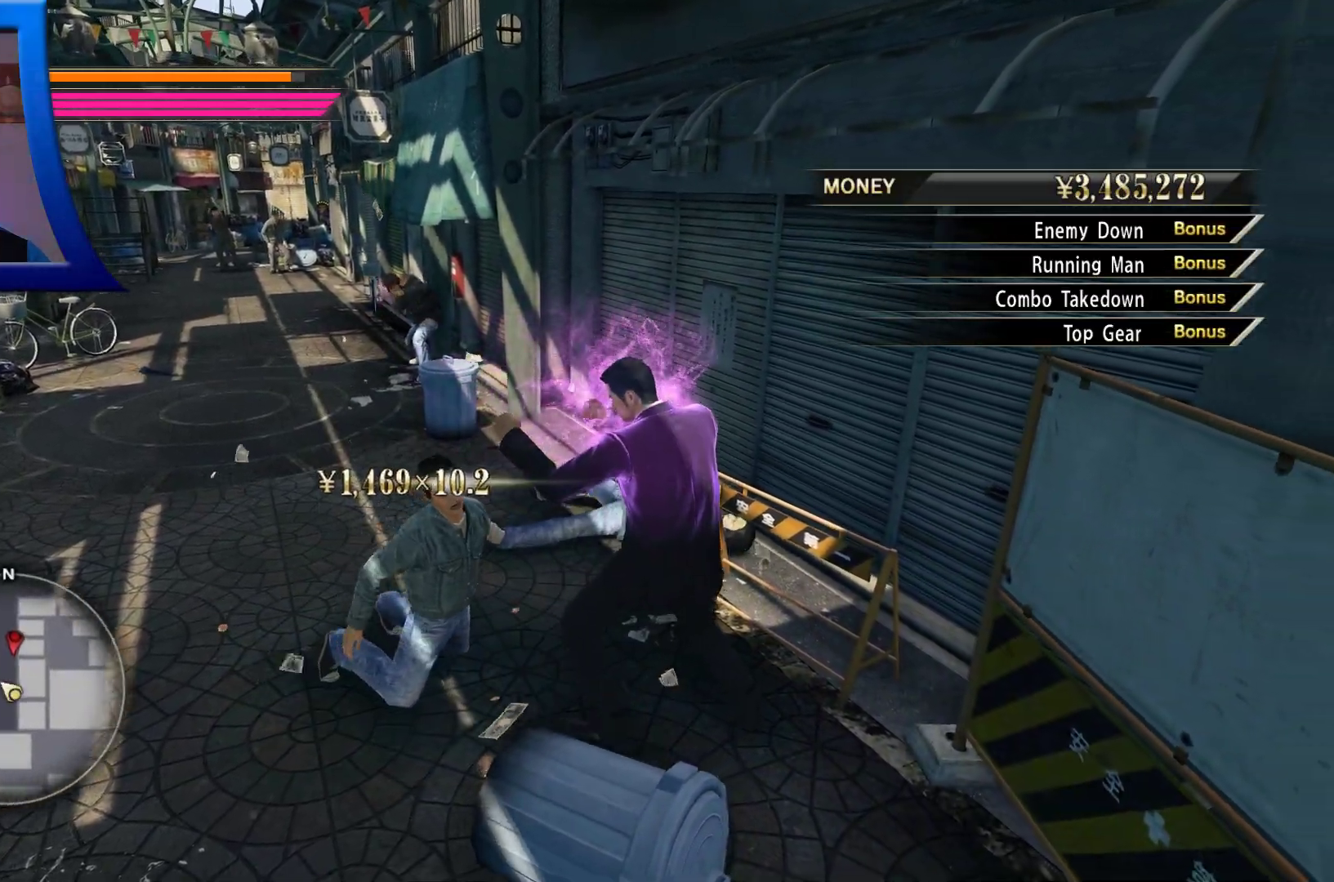
{"dt_ms": 500, "buttons": ["Y"], "left_stick": "up", "right_stick": "center", "button_events": [[83, "Y", "up"], [183, "Y", "down"], [317, "Y", "up"], [417, "Y", "down"]]}
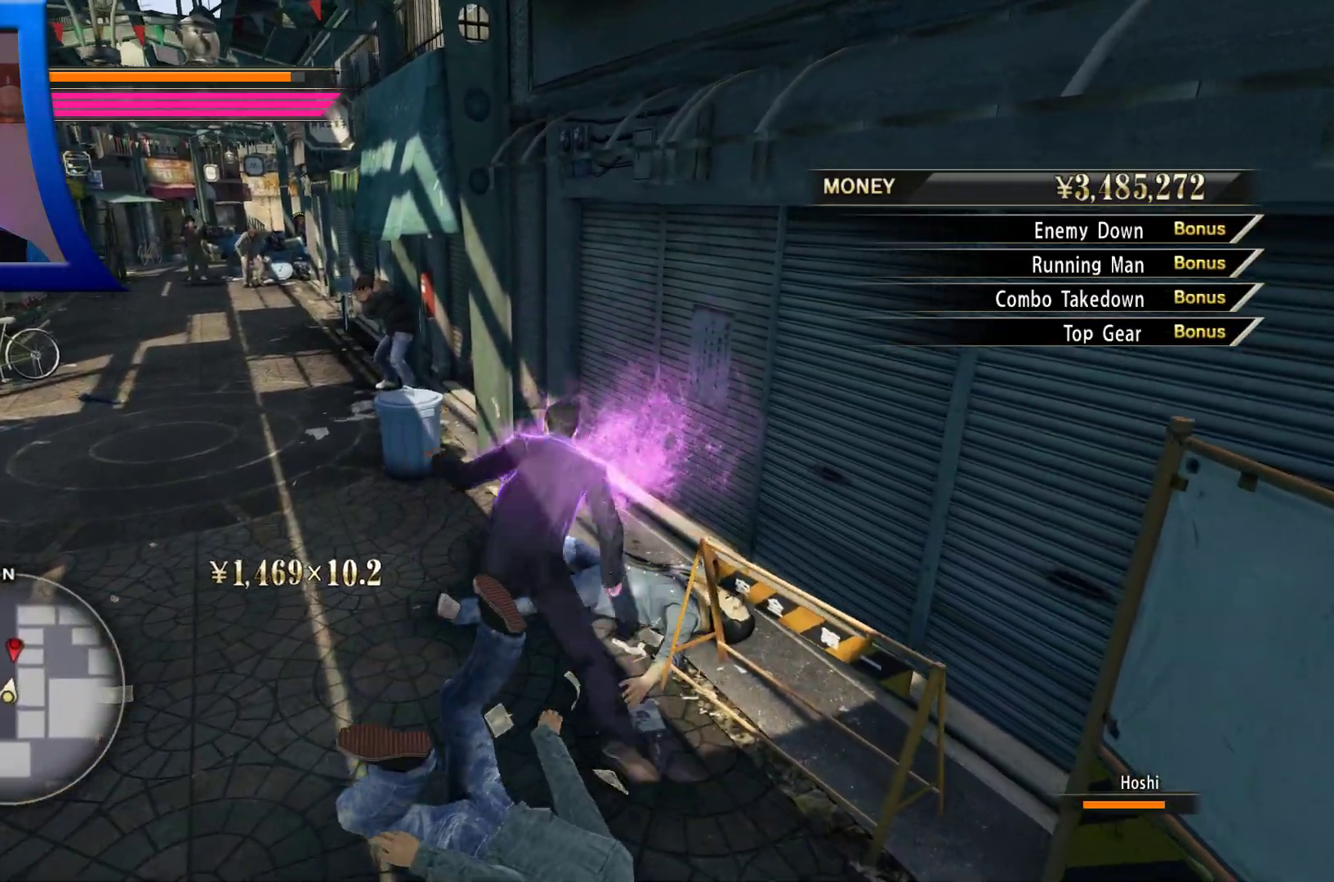
{"dt_ms": 500, "buttons": [], "left_stick": "up-left", "right_stick": "center", "button_events": [[33, "Y", "up"], [150, "Y", "down"], [283, "Y", "up"]]}
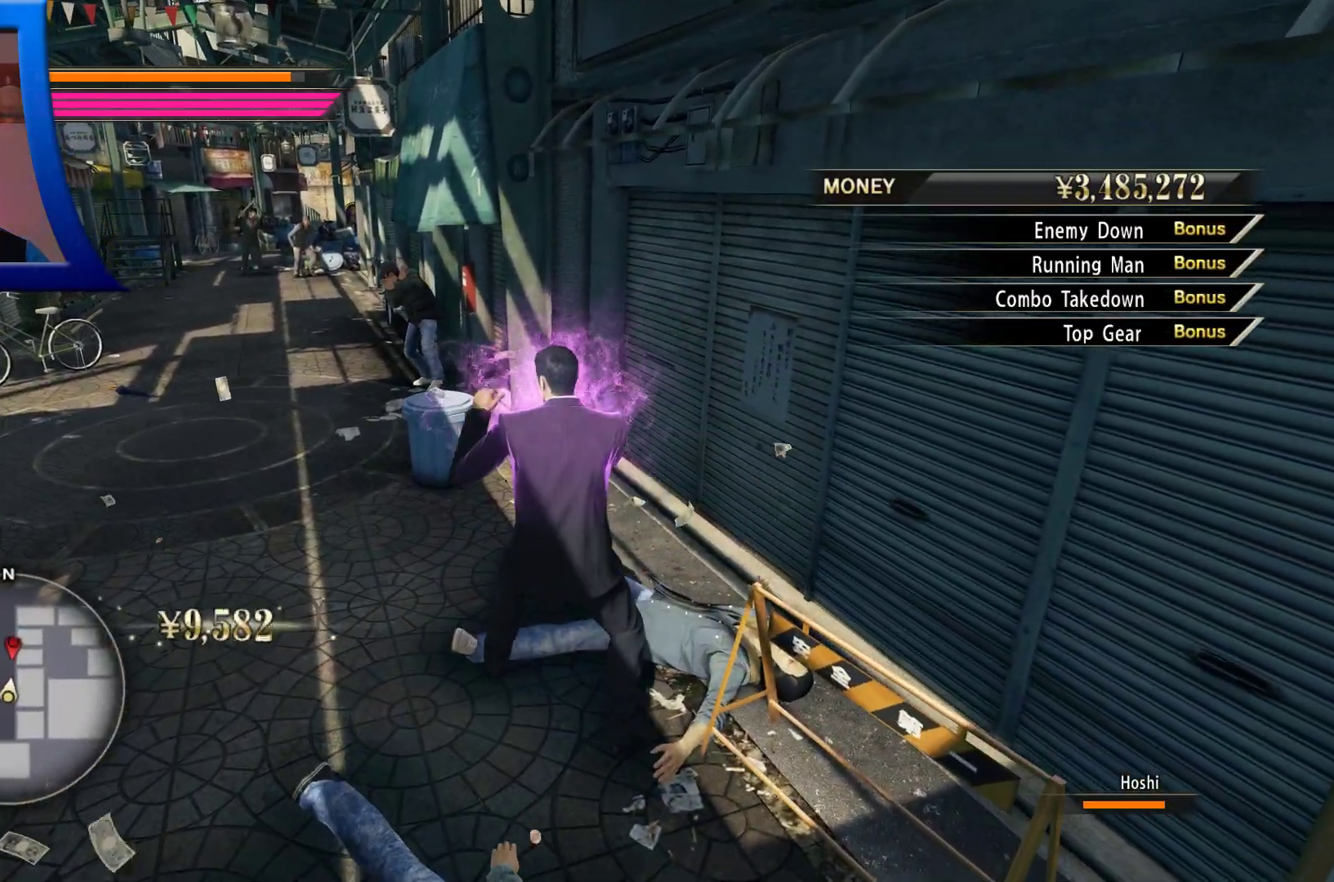
{"dt_ms": 500, "buttons": [], "left_stick": "left", "right_stick": "center", "button_events": []}
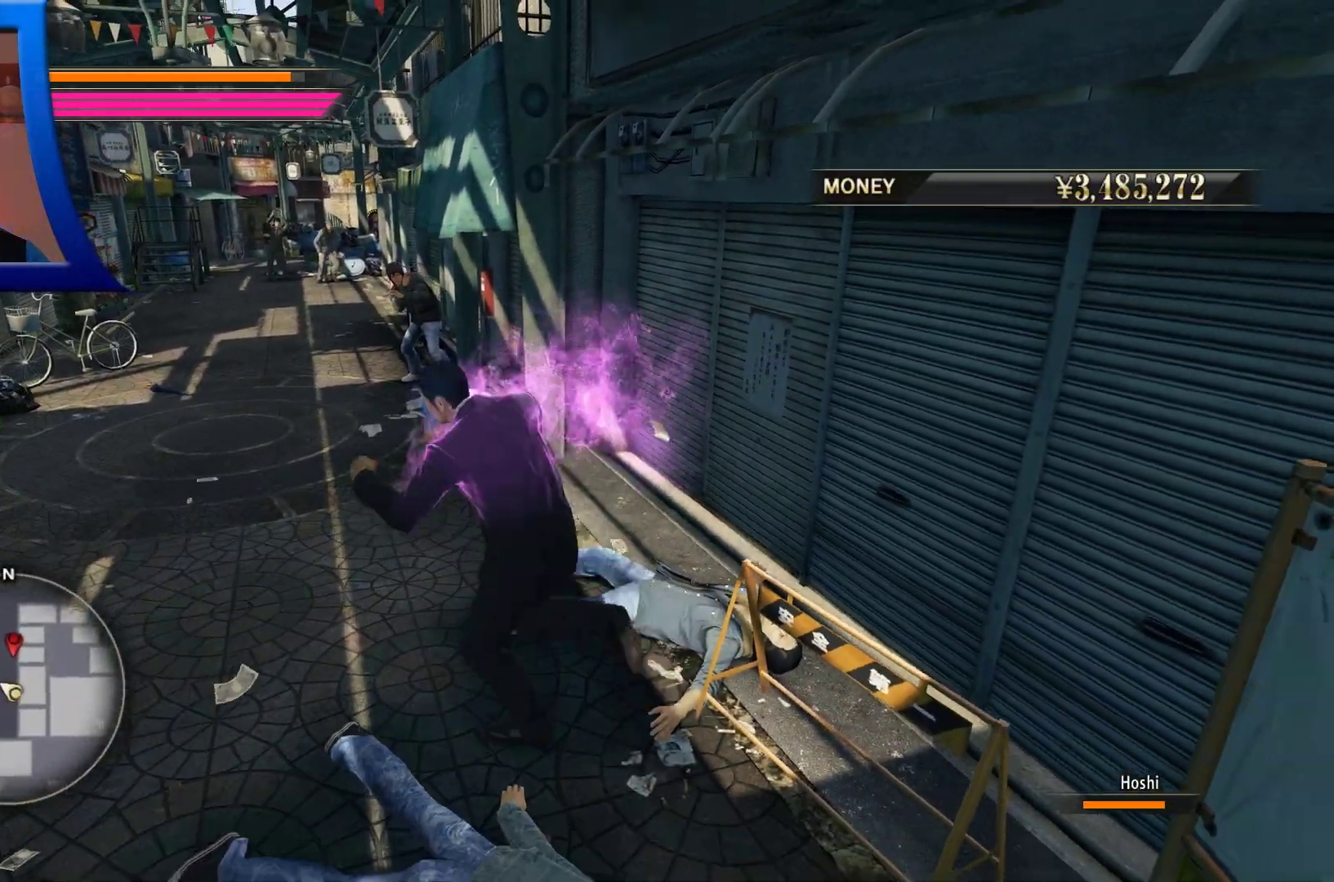
{"dt_ms": 500, "buttons": [], "left_stick": "center", "right_stick": "center", "button_events": []}
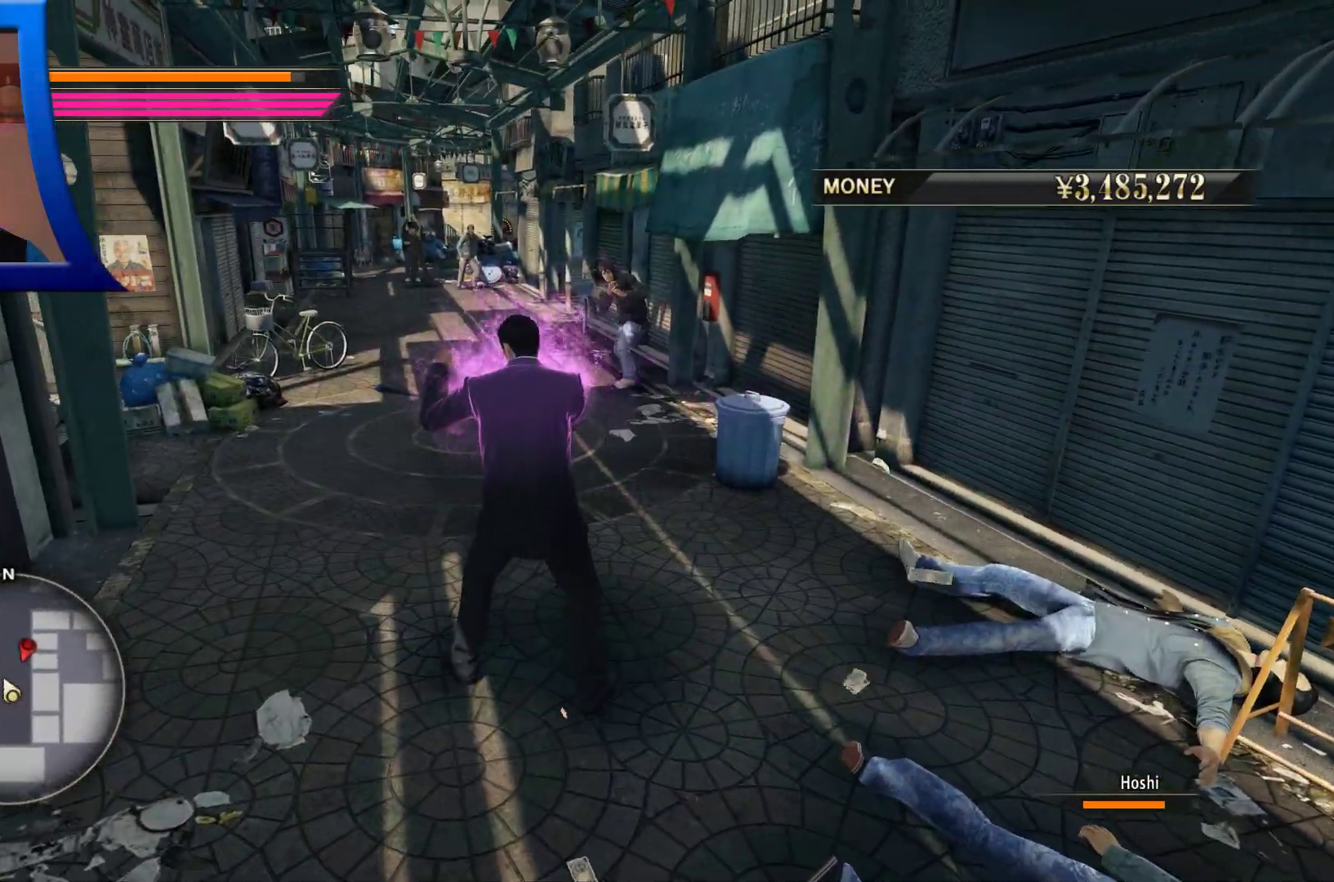
{"dt_ms": 500, "buttons": [], "left_stick": "up", "right_stick": "center", "button_events": []}
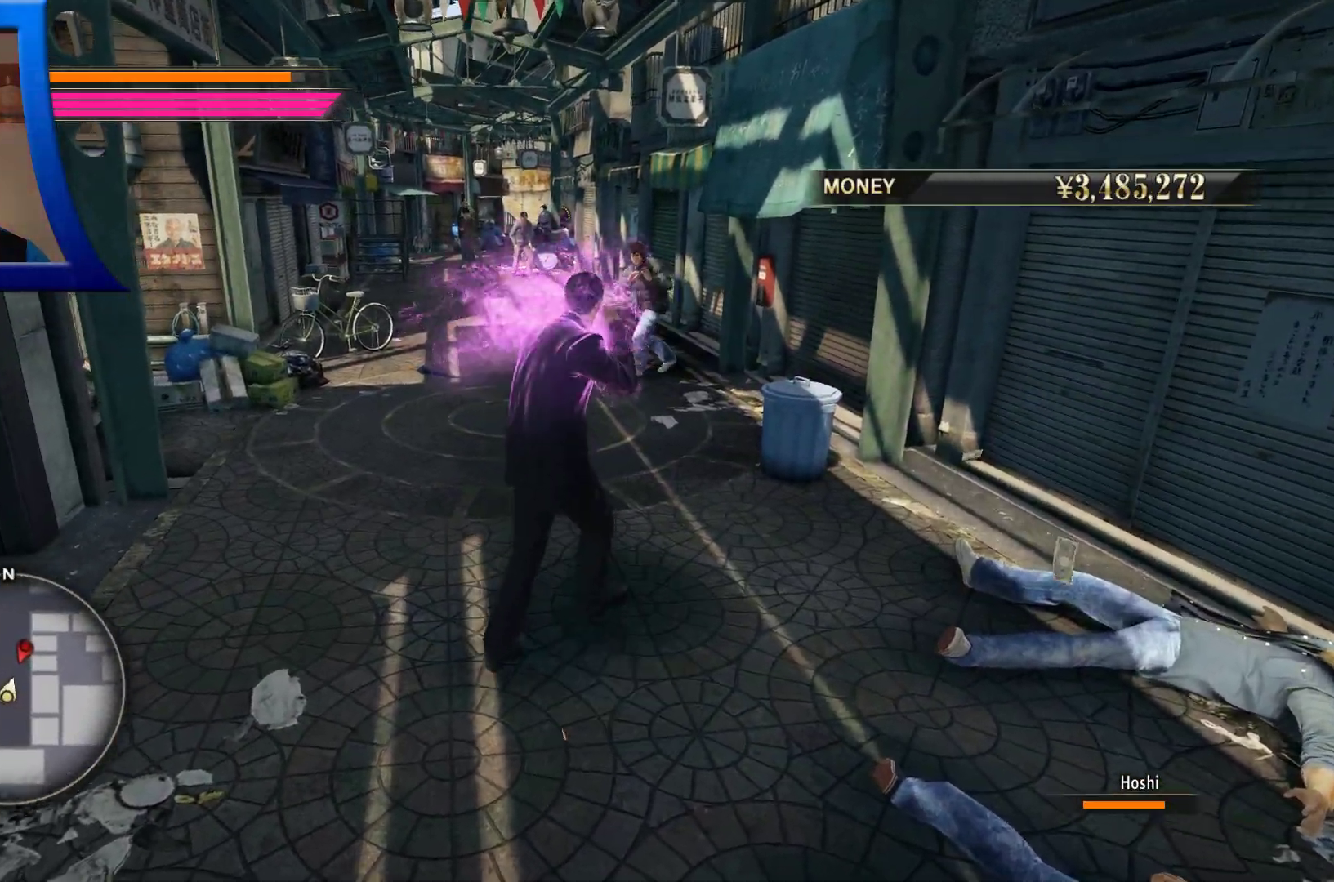
{"dt_ms": 500, "buttons": [], "left_stick": "up", "right_stick": "center", "button_events": []}
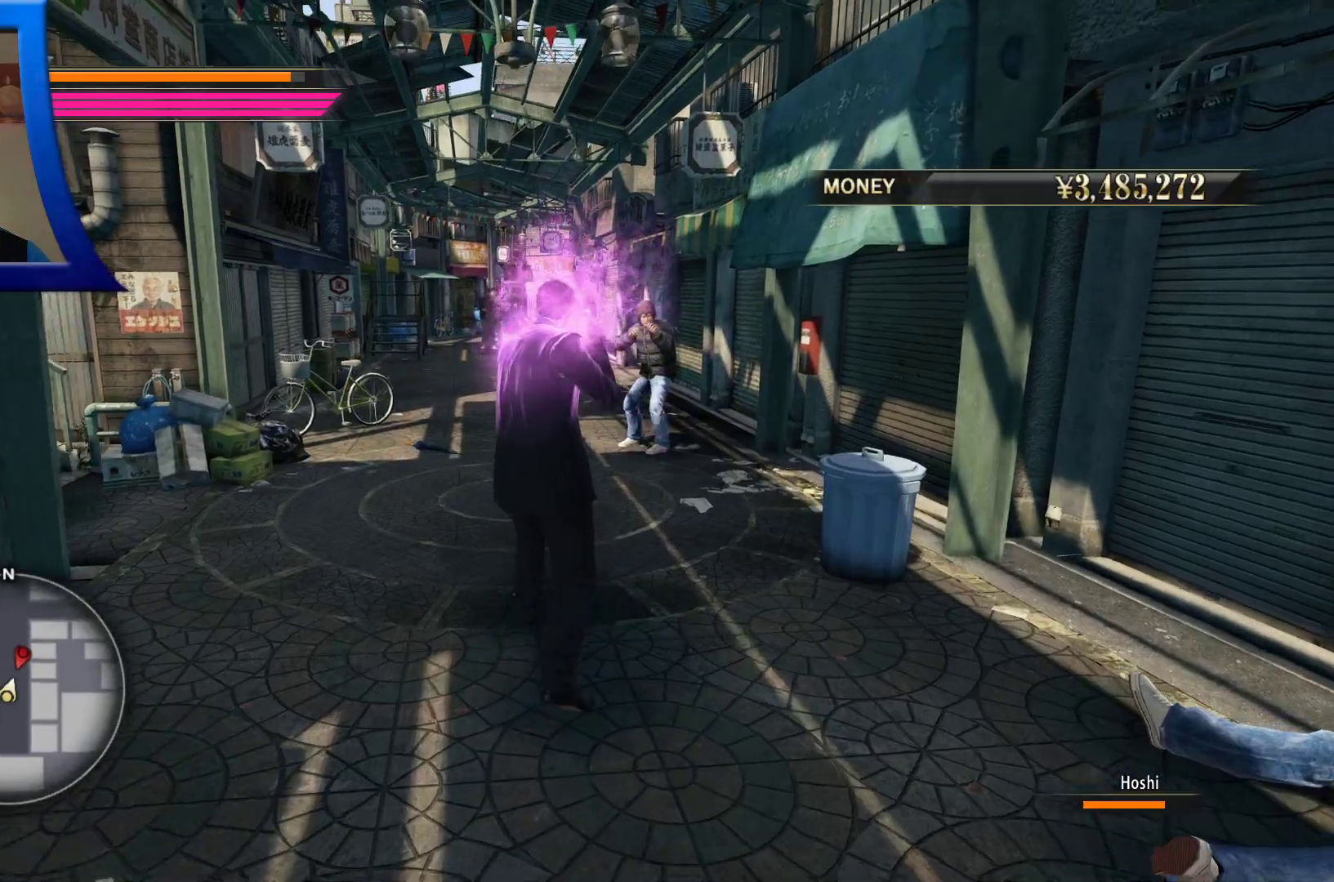
{"dt_ms": 500, "buttons": [], "left_stick": "up", "right_stick": "center", "button_events": []}
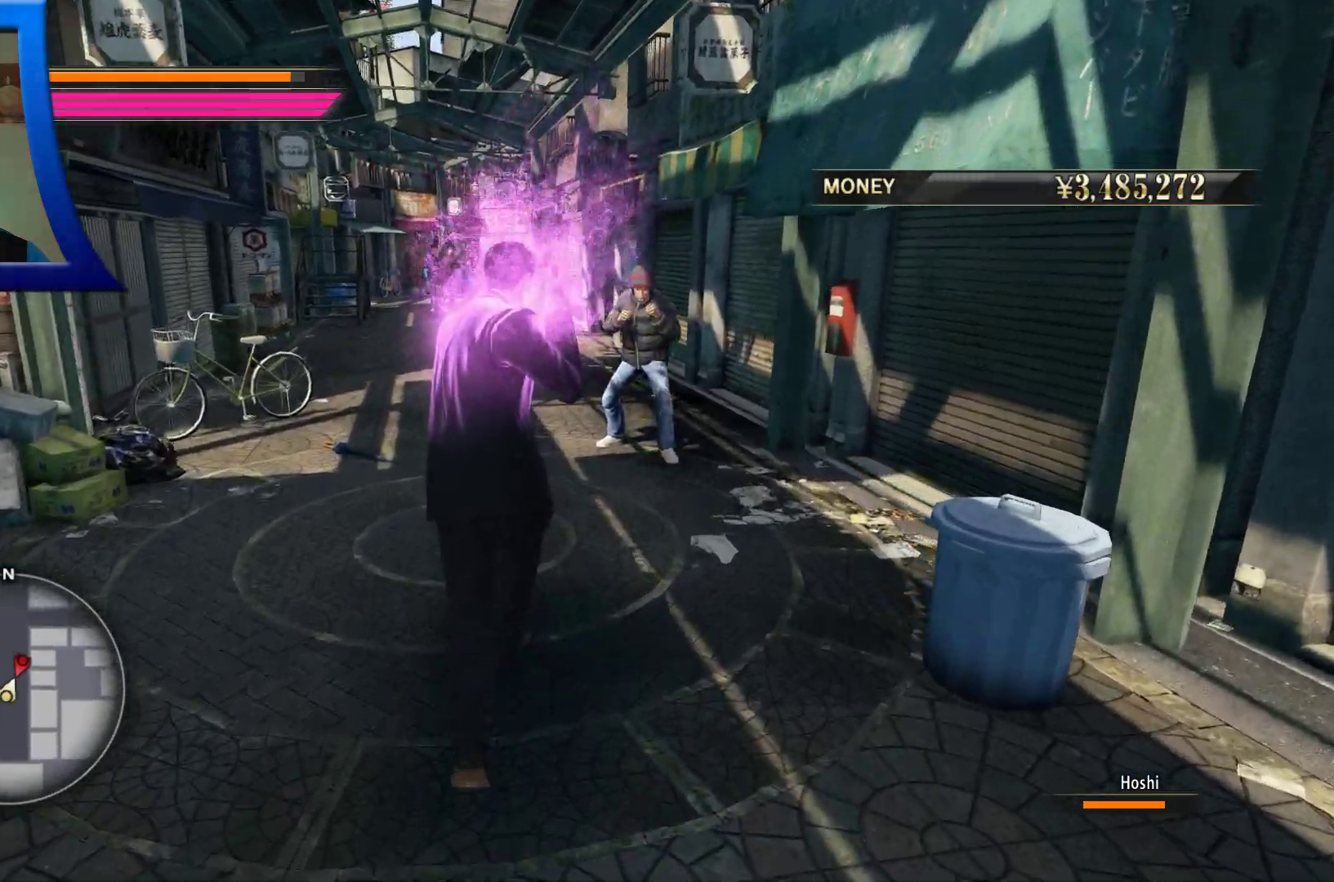
{"dt_ms": 500, "buttons": [], "left_stick": "up", "right_stick": "center"}
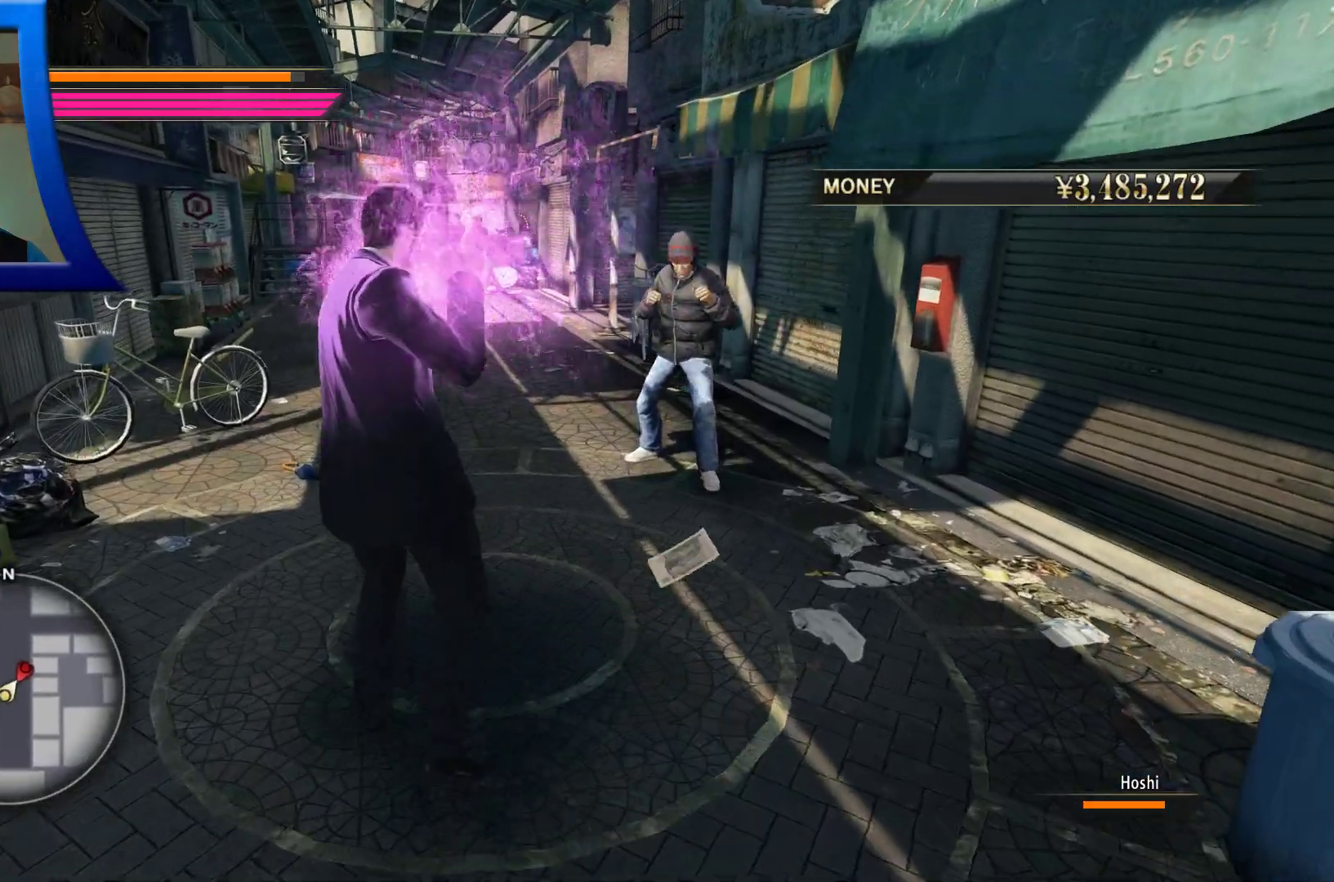
{"dt_ms": 500, "buttons": [], "left_stick": "left", "right_stick": "center", "button_events": [[133, "R1", "down"], [300, "R1", "up"]]}
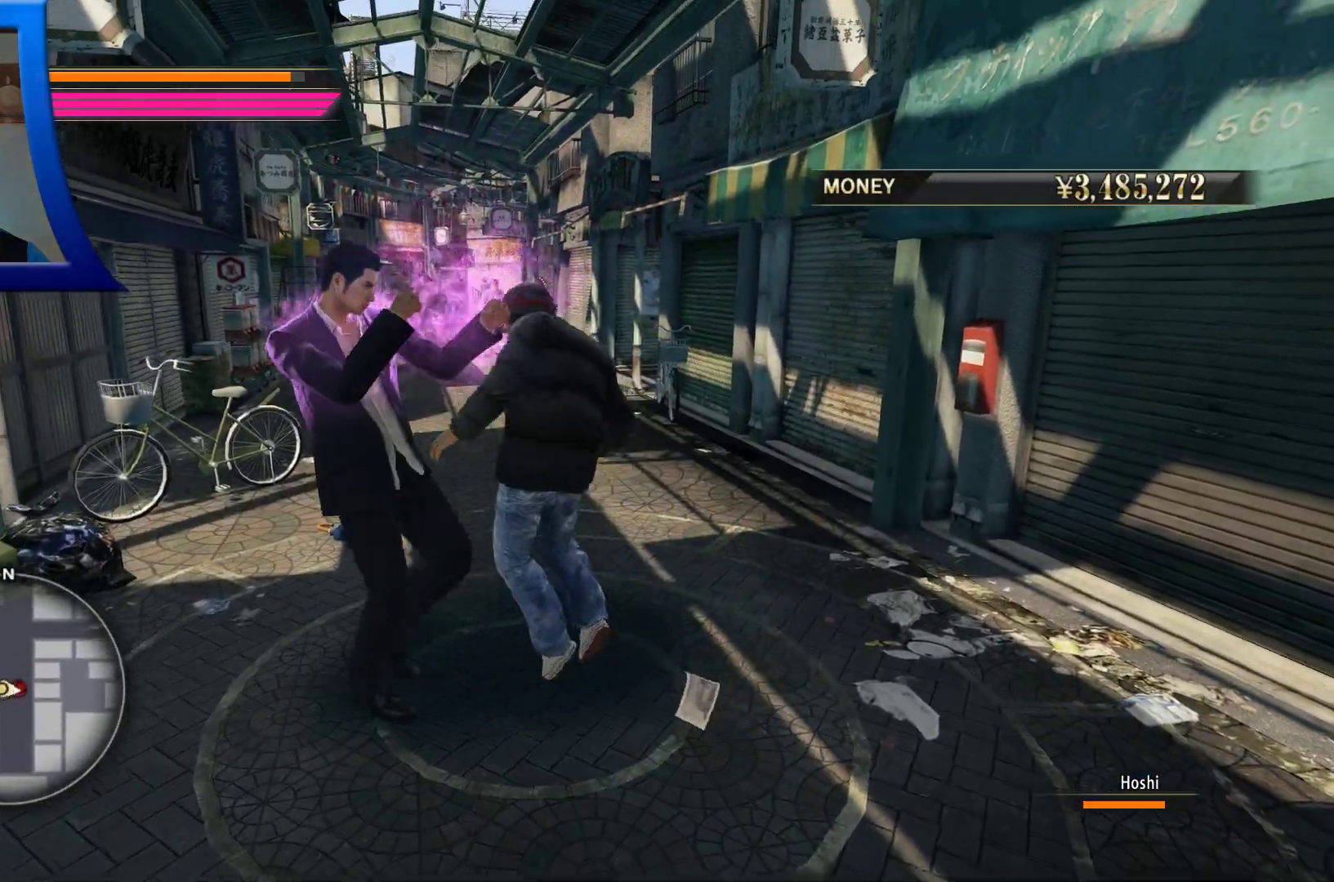
{"dt_ms": 1000, "buttons": [], "left_stick": "right", "right_stick": "center", "button_events": [[33, "R1", "down"], [117, "R1", "up"], [133, "R1", "down"], [150, "A", "down"], [150, "R1", "up"], [233, "A", "up"], [500, "R1", "down"], [550, "R1", "up"], [833, "X", "down"], [950, "X", "up"]]}
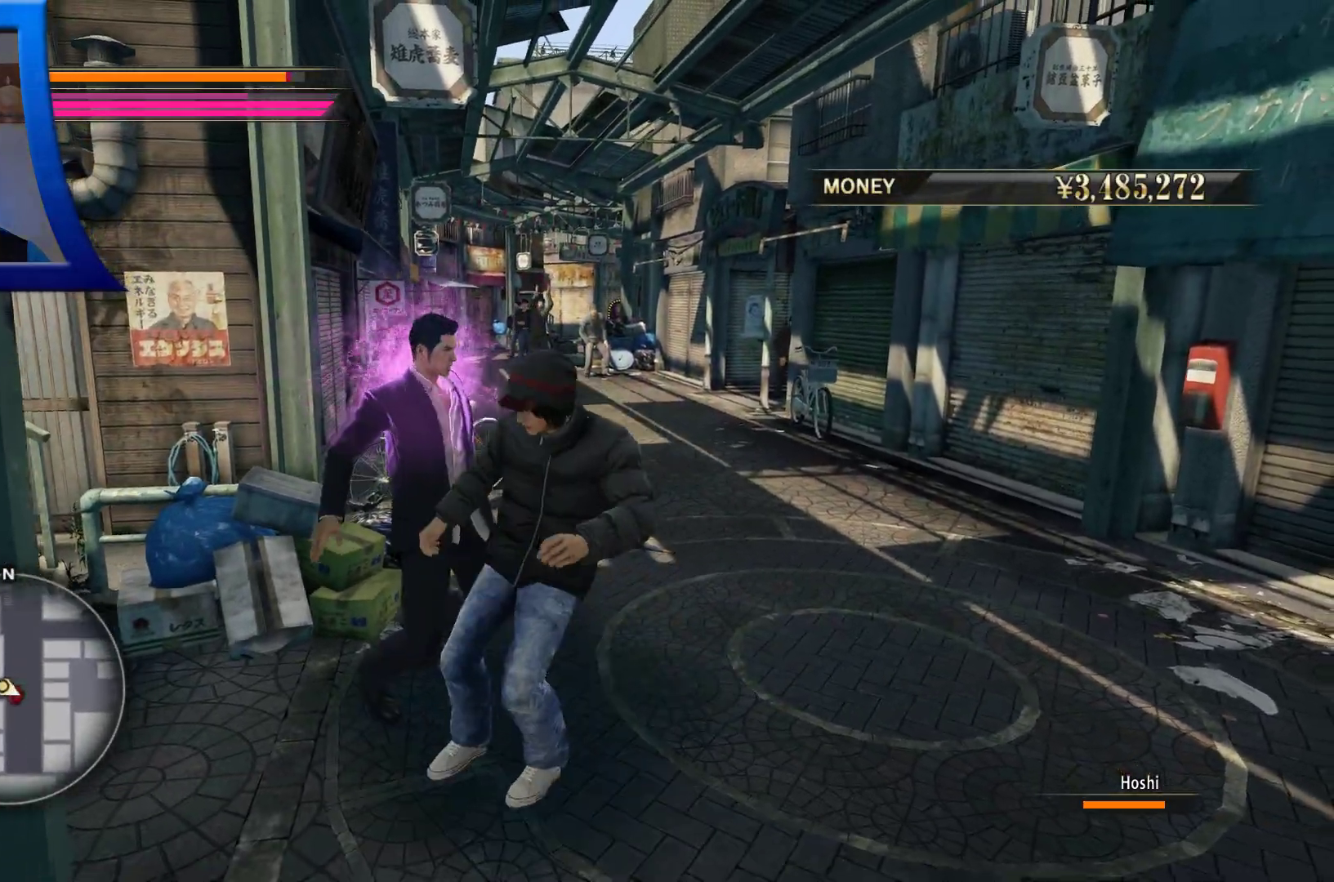
{"dt_ms": 500, "buttons": ["X"], "left_stick": "down-right", "right_stick": "center", "button_events": [[33, "X", "down"], [133, "X", "up"], [233, "X", "down"], [317, "X", "up"], [417, "X", "down"]]}
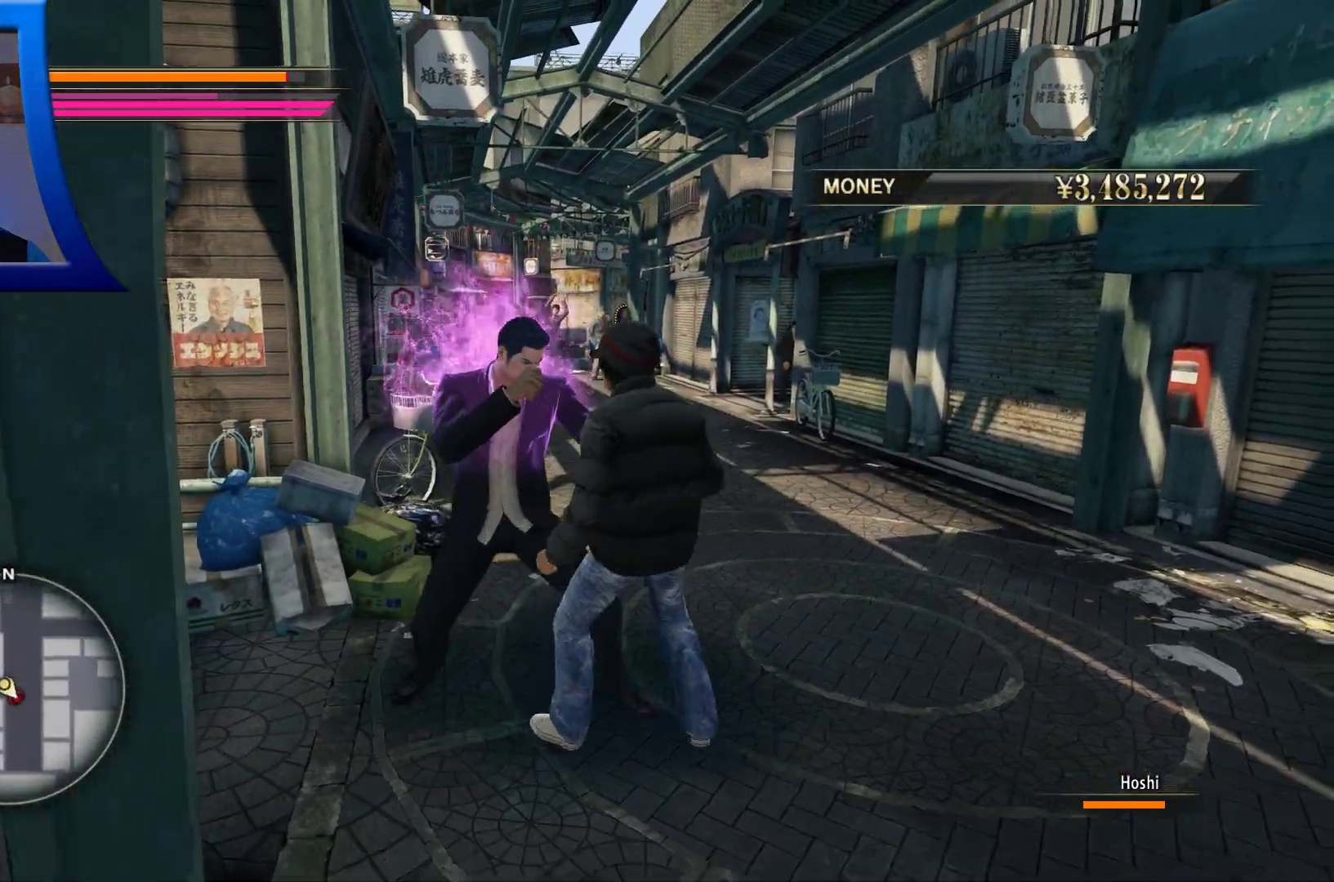
{"dt_ms": 500, "buttons": ["X"], "left_stick": "right", "right_stick": "center", "button_events": [[33, "X", "up"], [100, "X", "down"], [217, "X", "up"], [300, "X", "down"], [400, "X", "up"], [483, "X", "down"]]}
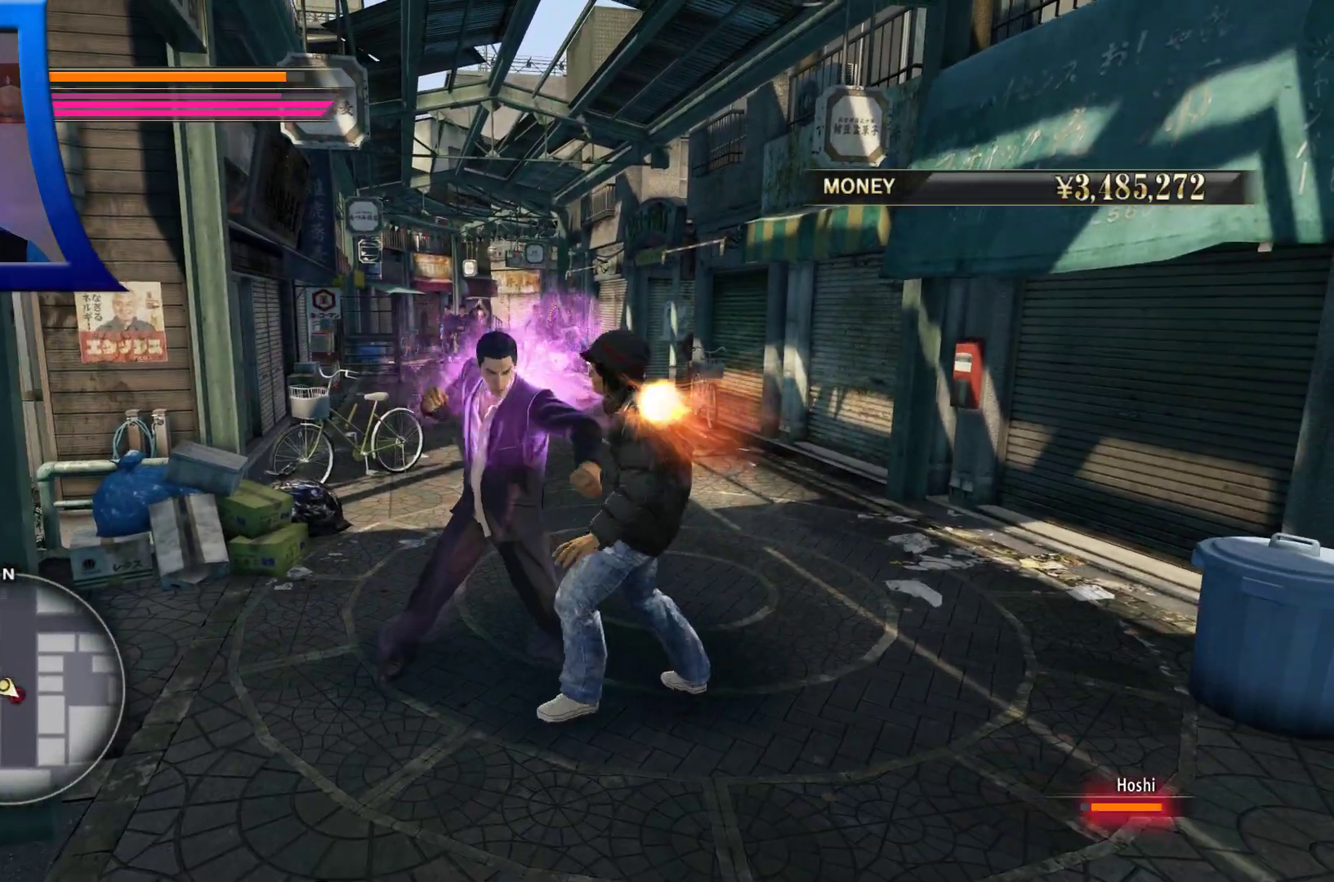
{"dt_ms": 500, "buttons": [], "left_stick": "down-right", "right_stick": "center", "button_events": [[83, "X", "up"], [167, "X", "down"], [283, "X", "up"], [350, "X", "down"], [433, "X", "up"]]}
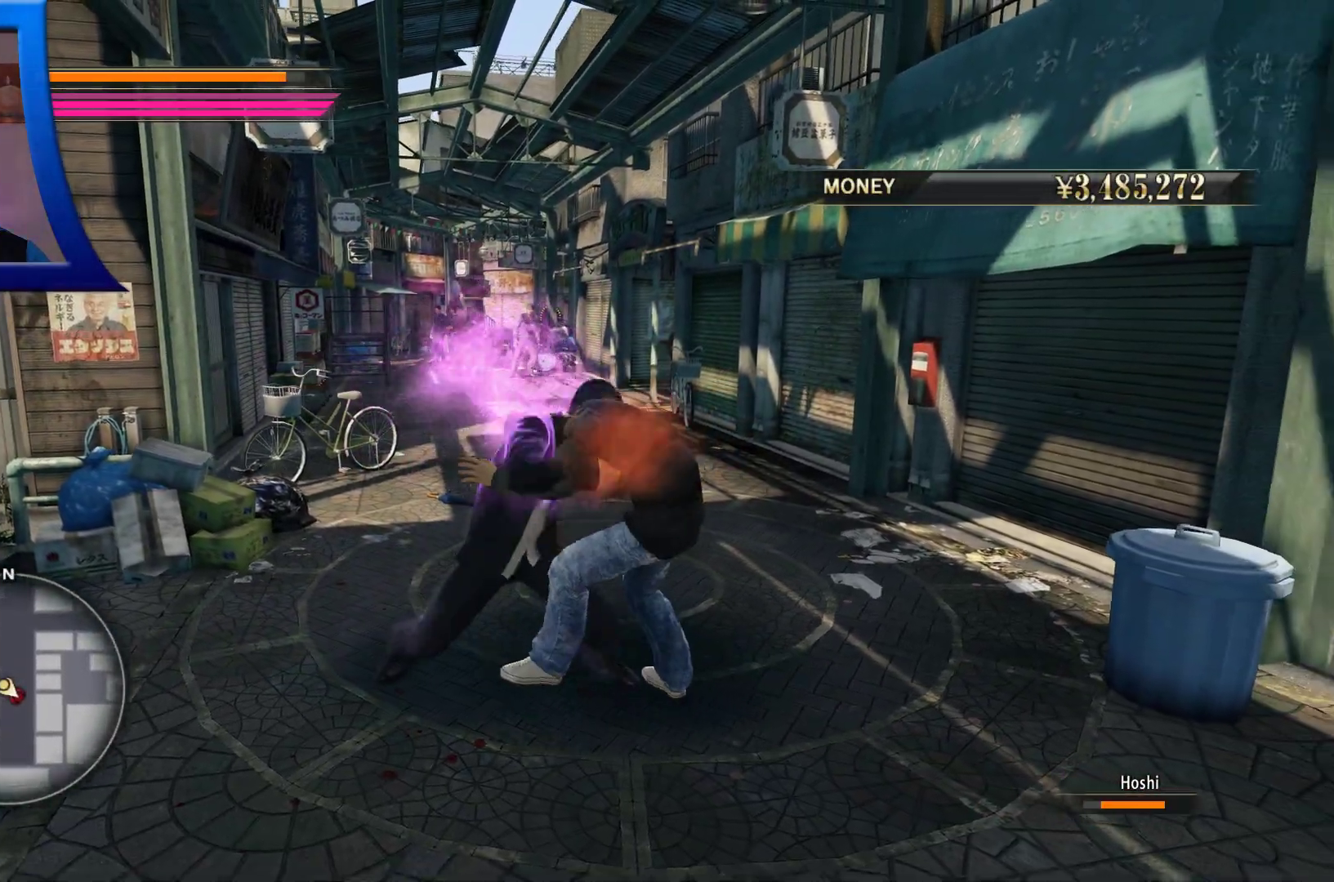
{"dt_ms": 500, "buttons": ["Y"], "left_stick": "down-right", "right_stick": "center", "button_events": [[50, "Y", "down"], [167, "Y", "up"], [250, "Y", "down"], [367, "Y", "up"], [450, "Y", "down"]]}
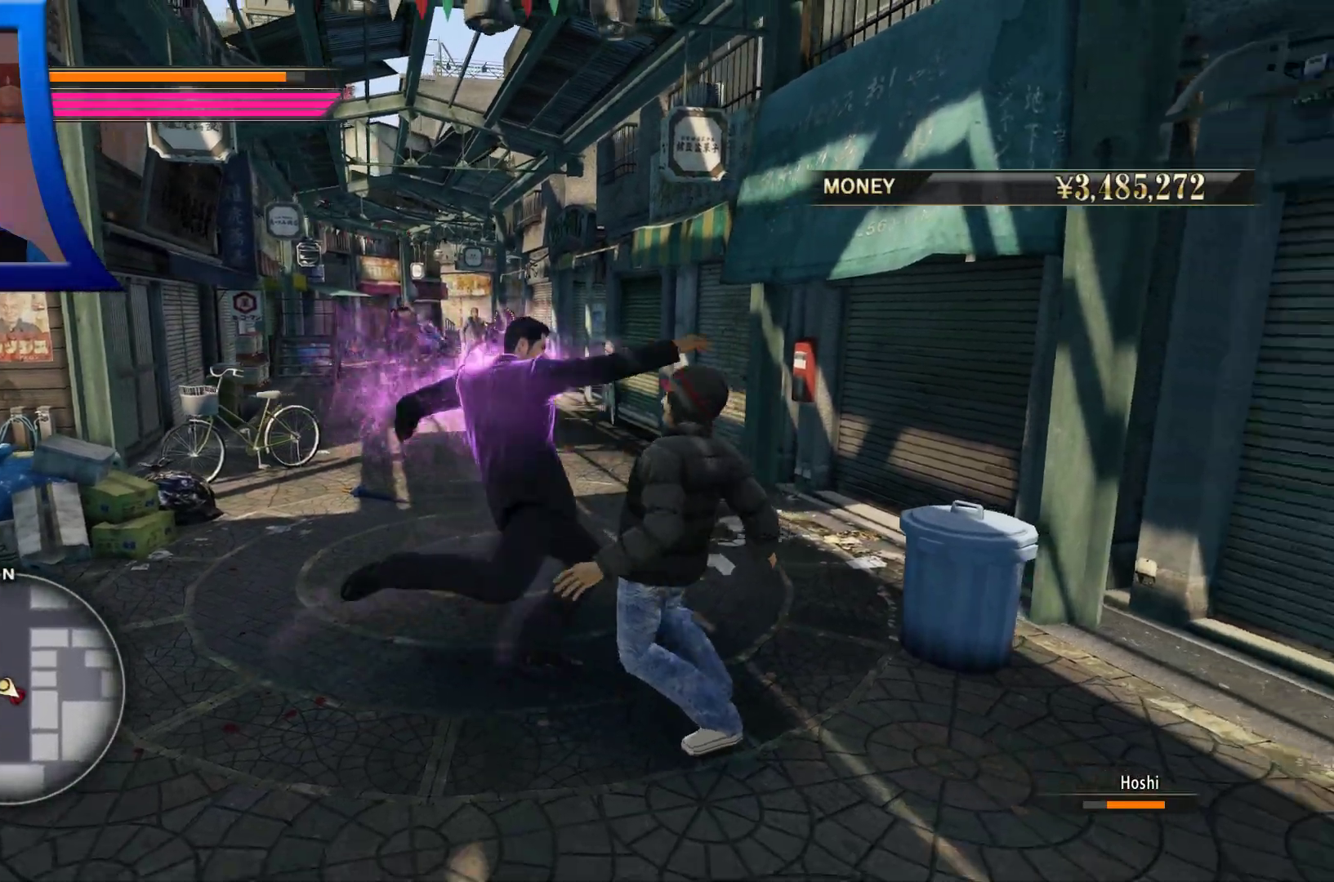
{"dt_ms": 500, "buttons": [], "left_stick": "down-right", "right_stick": "center", "button_events": [[67, "Y", "up"], [133, "Y", "down"], [250, "Y", "up"], [317, "Y", "down"], [433, "Y", "up"]]}
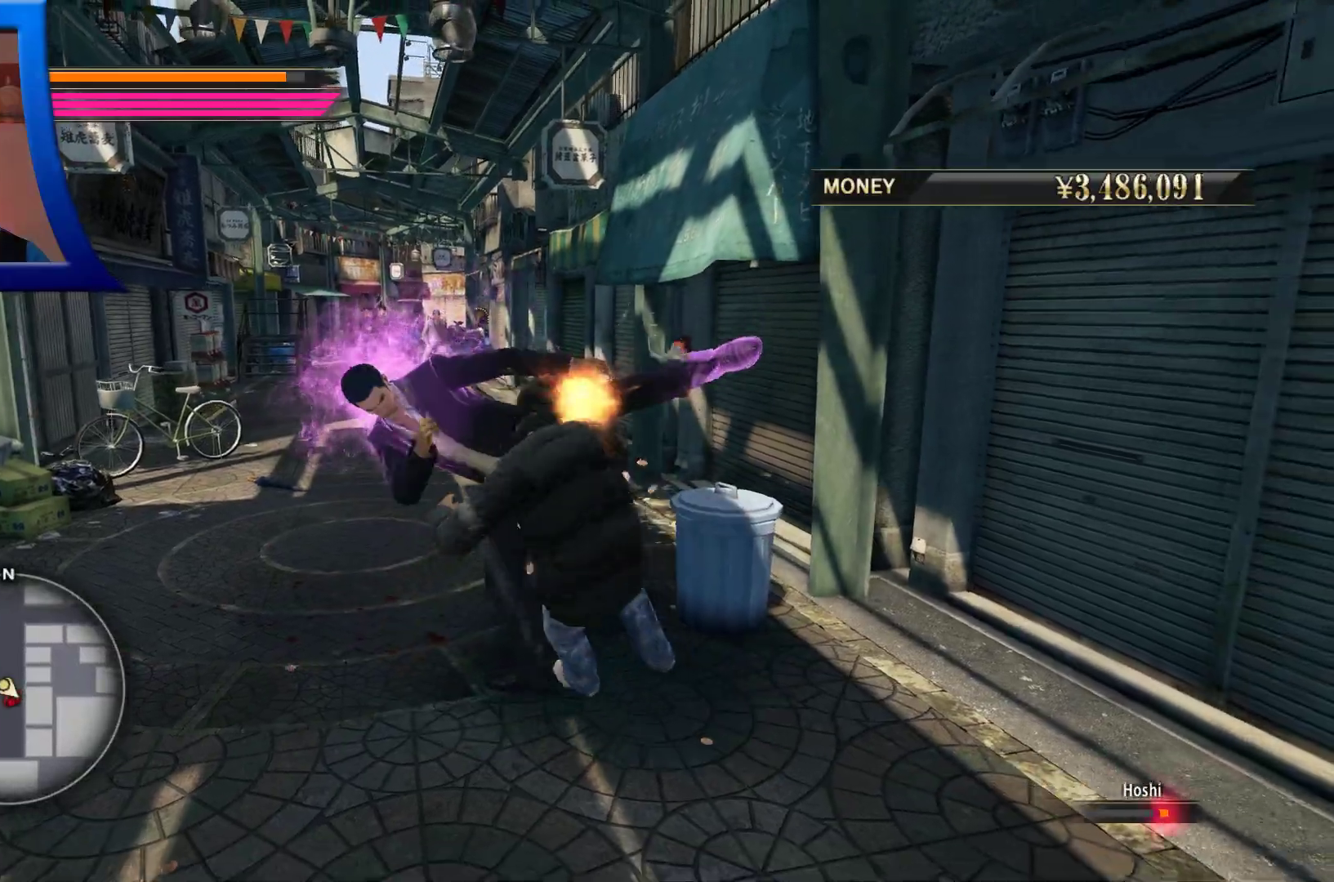
{"dt_ms": 500, "buttons": [], "left_stick": "down", "right_stick": "center", "button_events": [[17, "Y", "down"], [133, "Y", "up"], [283, "Y", "down"], [467, "Y", "up"]]}
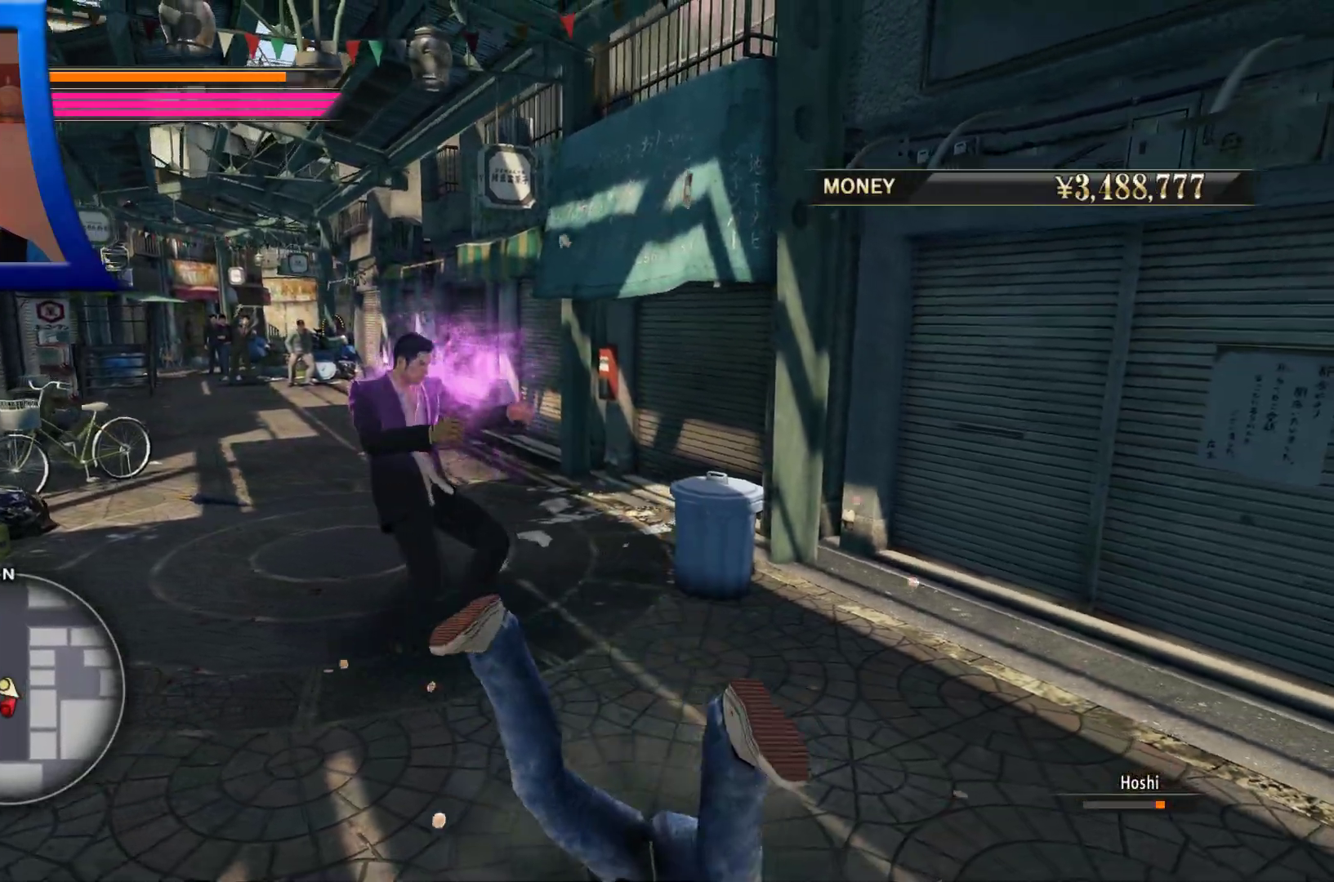
{"dt_ms": 500, "buttons": [], "left_stick": "down", "right_stick": "center", "button_events": [[50, "Y", "down"], [150, "Y", "up"]]}